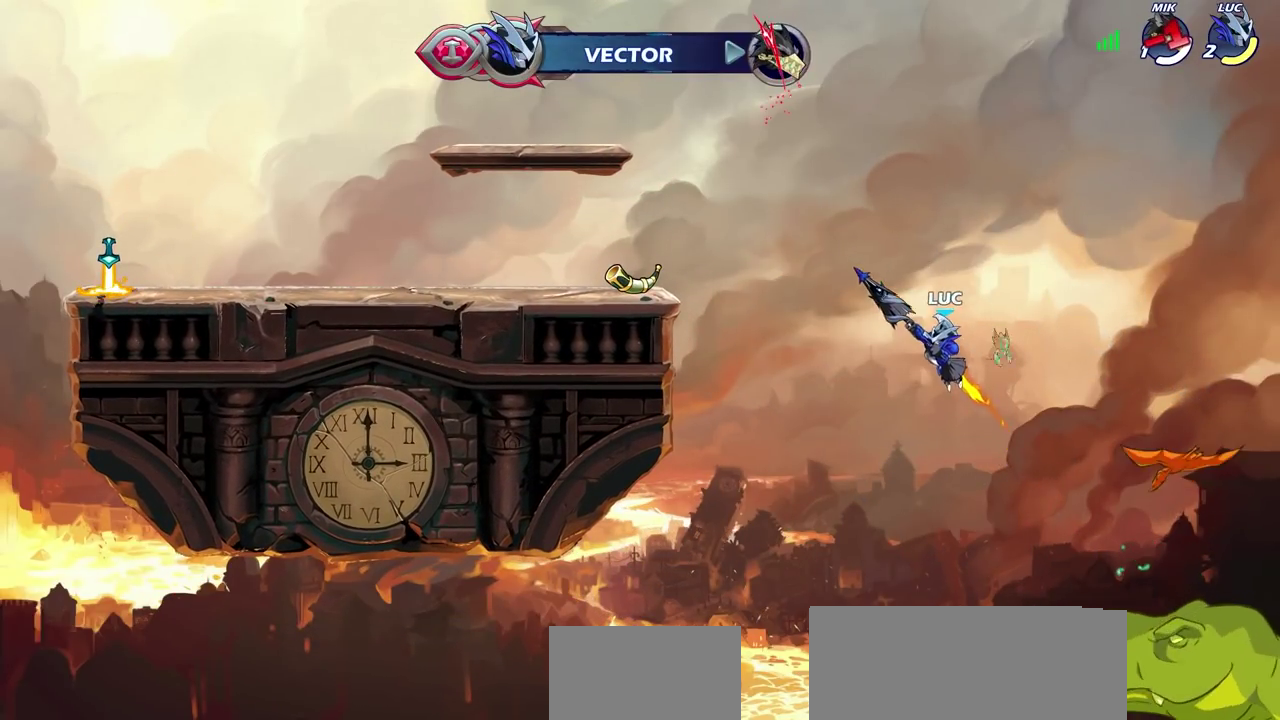
Gameplay with a controller (PlayStation layout); each line is a JSON object with the inputs held at the frame after it (dt_ms = milliseconds from this image to that frame). "events" lists button and stick changes between this image and that frame as [ms after this image, input, new state], when the widget could be followed in between.
{"dt_ms": 500, "buttons": [], "left_stick": "up-left", "right_stick": "center", "events": [[333, "left_stick", "up-left"], [367, "CIRCLE", "up"]]}
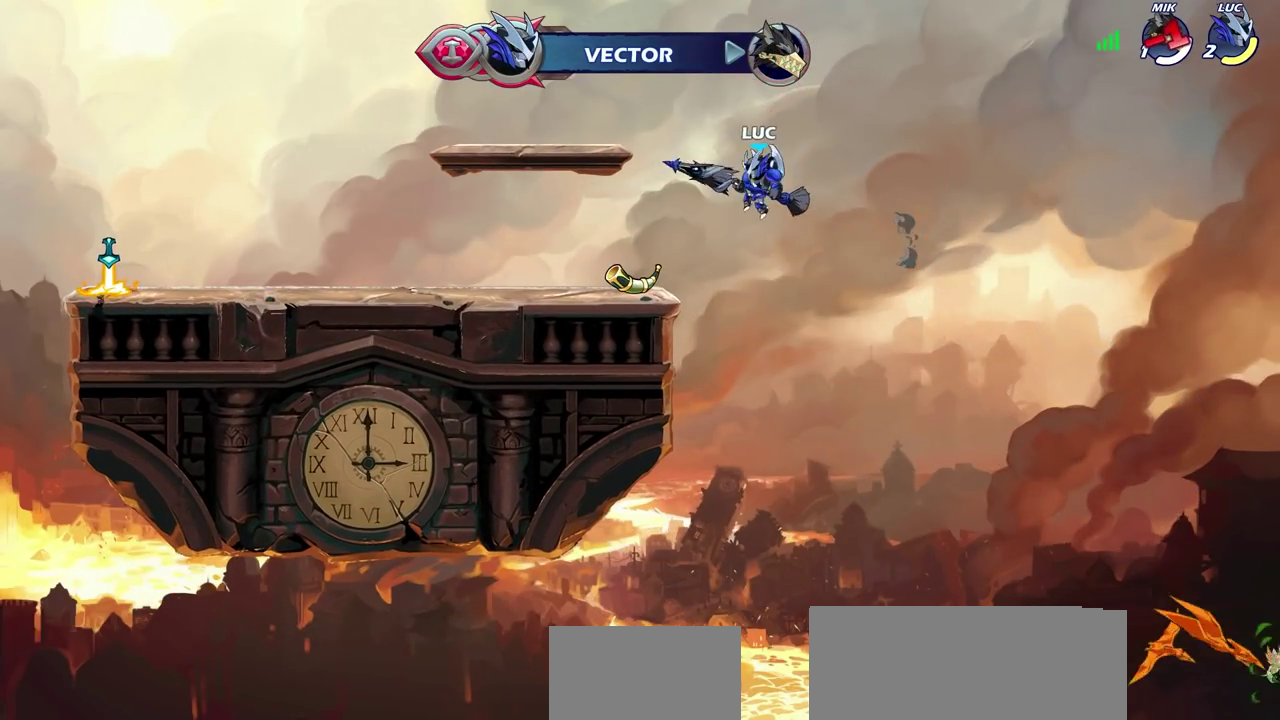
{"dt_ms": 500, "buttons": [], "left_stick": "left", "right_stick": "center", "events": [[33, "left_stick", "left"], [150, "SQUARE", "down"], [267, "SQUARE", "up"]]}
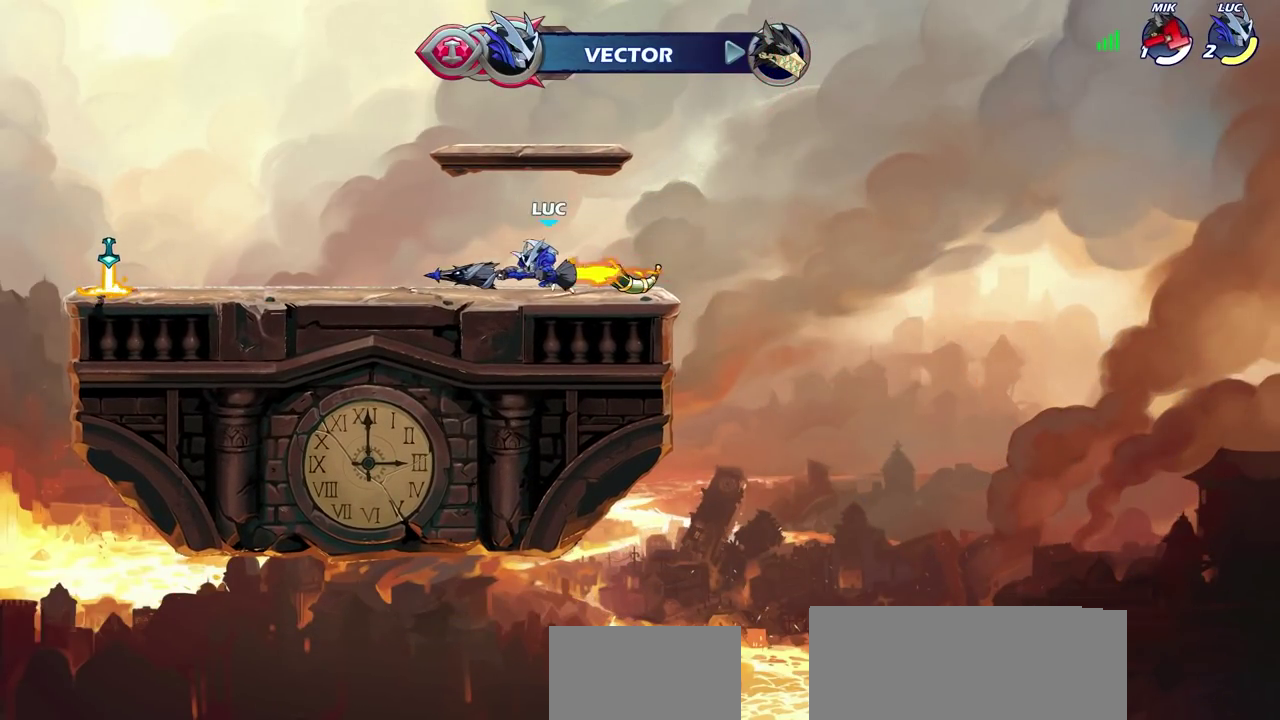
{"dt_ms": 400, "buttons": ["CROSS"], "left_stick": "left", "right_stick": "center", "events": [[400, "CROSS", "down"]]}
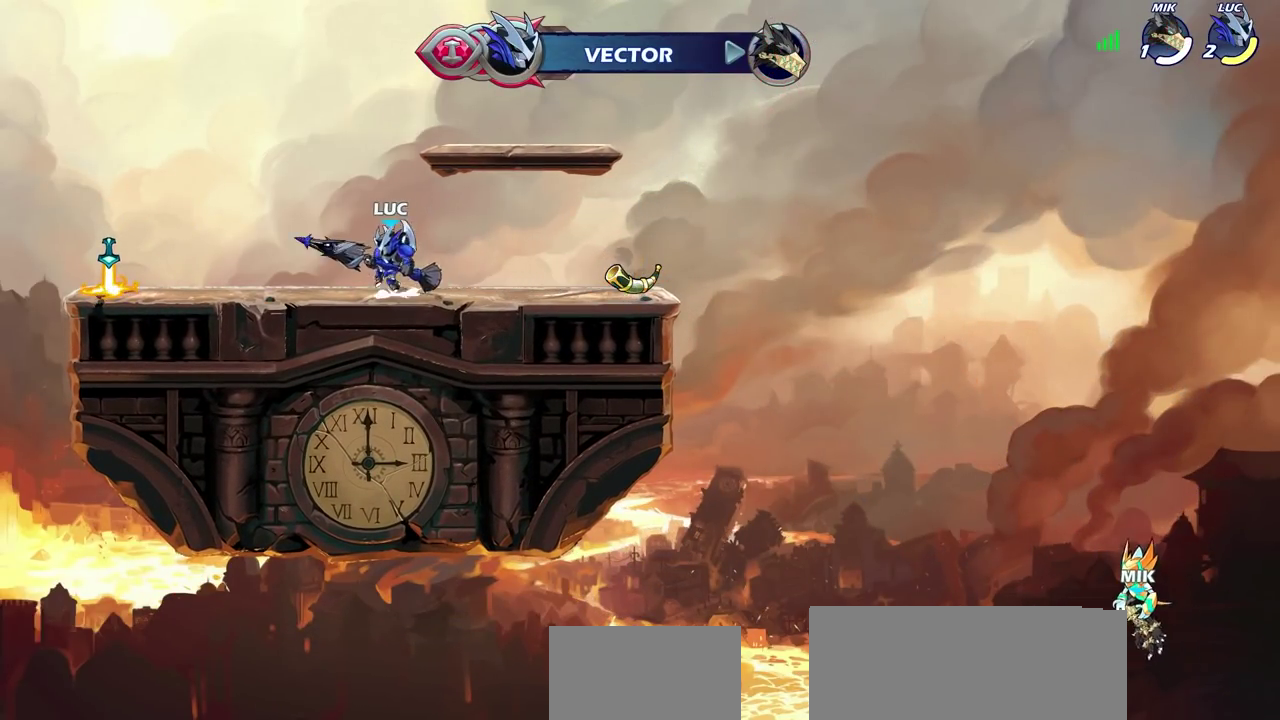
{"dt_ms": 600, "buttons": [], "left_stick": "center", "right_stick": "center", "events": [[133, "CROSS", "up"], [217, "CROSS", "down"], [283, "left_stick", "right"], [317, "CROSS", "up"], [383, "left_stick", "up-right"], [483, "left_stick", "up"], [517, "R1", "down"], [583, "R1", "up"], [583, "left_stick", "center"]]}
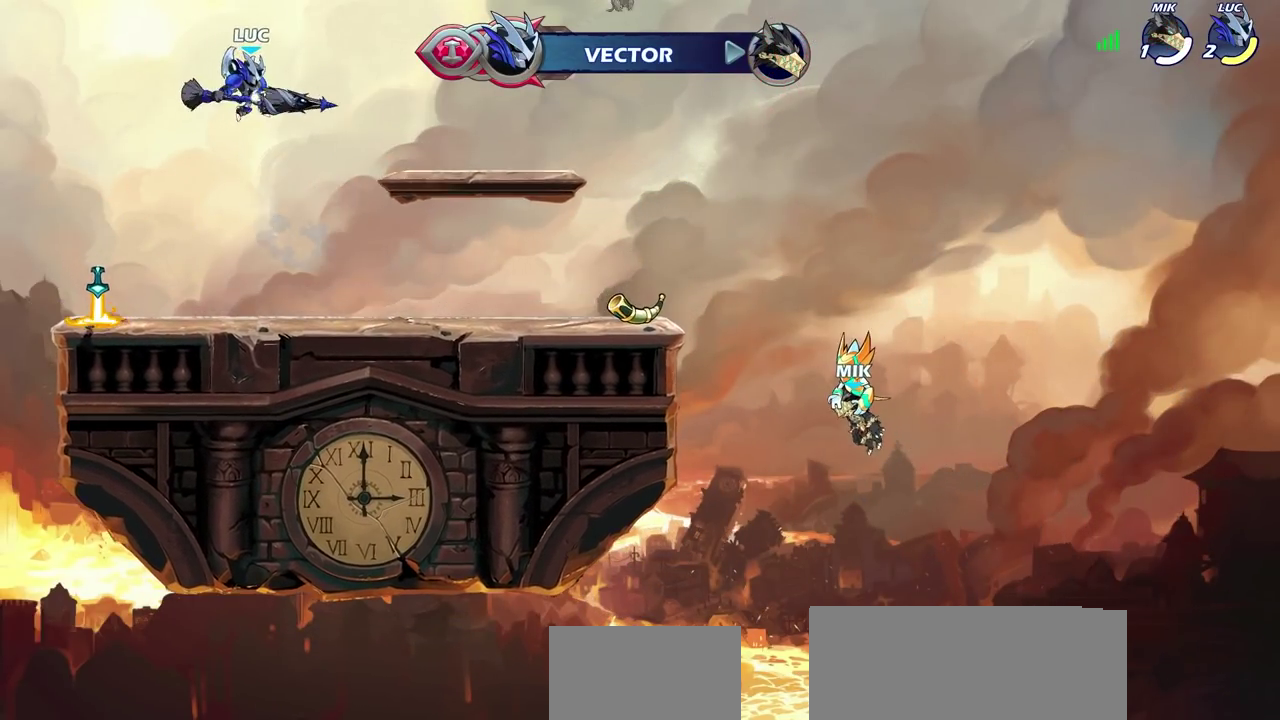
{"dt_ms": 400, "buttons": [], "left_stick": "left", "right_stick": "center", "events": [[317, "left_stick", "left"]]}
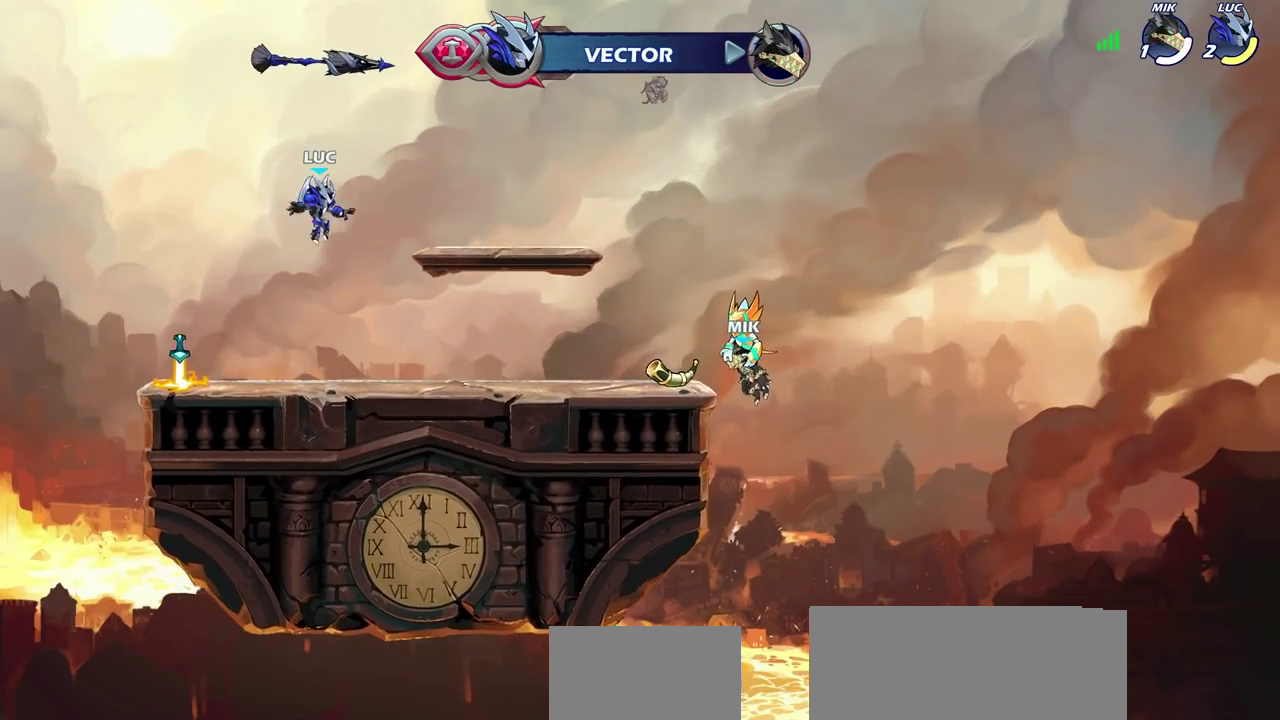
{"dt_ms": 600, "buttons": [], "left_stick": "right", "right_stick": "center", "events": [[450, "R1", "down"], [483, "left_stick", "right"], [517, "CROSS", "down"], [550, "R1", "up"], [600, "CROSS", "up"]]}
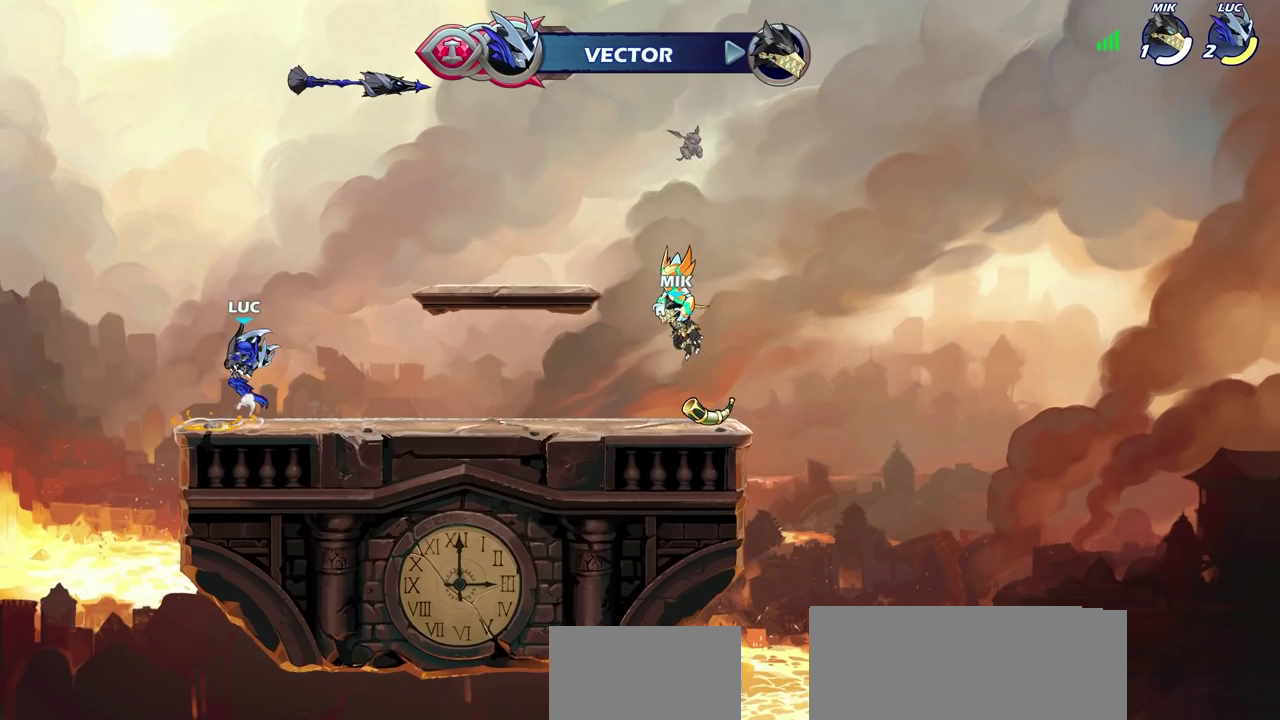
{"dt_ms": 600, "buttons": ["CROSS", "R2"], "left_stick": "right", "right_stick": "center", "events": [[117, "left_stick", "down-right"], [500, "R2", "down"], [517, "left_stick", "right"], [550, "CROSS", "down"]]}
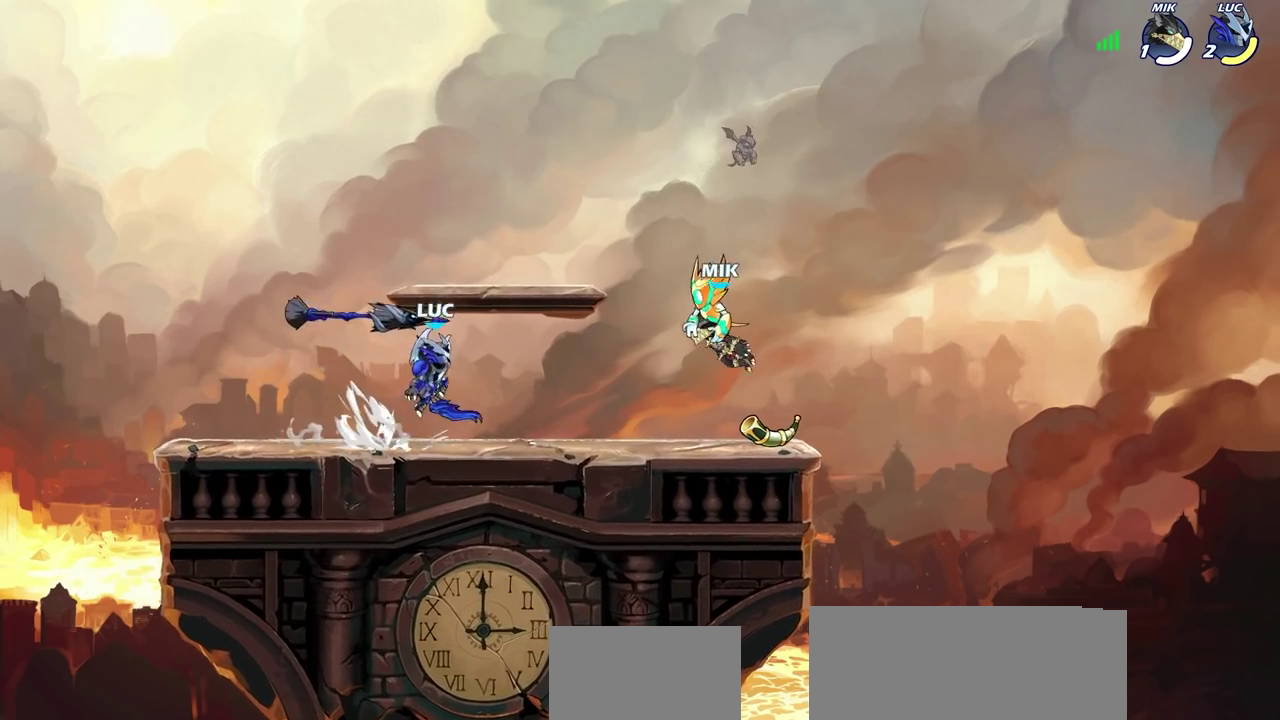
{"dt_ms": 600, "buttons": [], "left_stick": "down", "right_stick": "center", "events": [[50, "CROSS", "up"], [50, "R2", "up"], [100, "left_stick", "down"], [150, "left_stick", "down-left"], [300, "left_stick", "left"], [350, "left_stick", "up-left"], [367, "R2", "down"], [483, "R2", "up"], [550, "left_stick", "down-left"], [600, "left_stick", "down"]]}
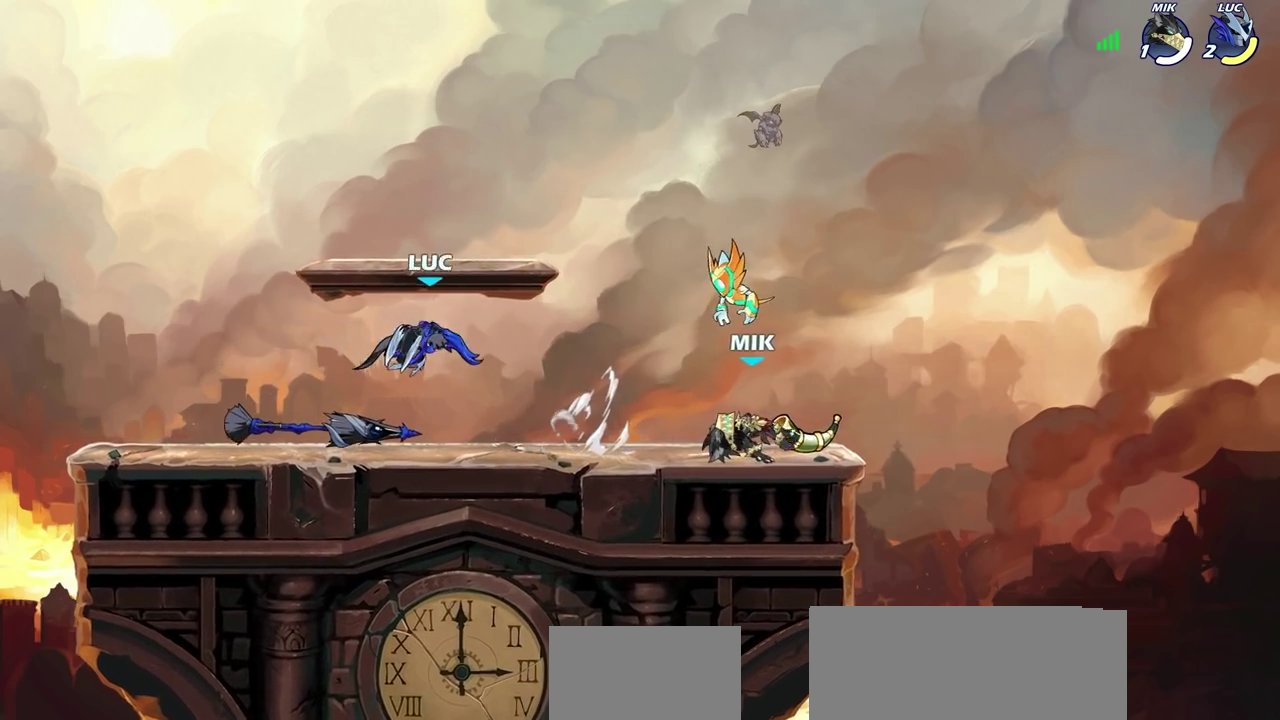
{"dt_ms": 300, "buttons": ["R2"], "left_stick": "right", "right_stick": "center", "events": [[50, "left_stick", "down-right"], [100, "left_stick", "right"], [233, "R2", "down"]]}
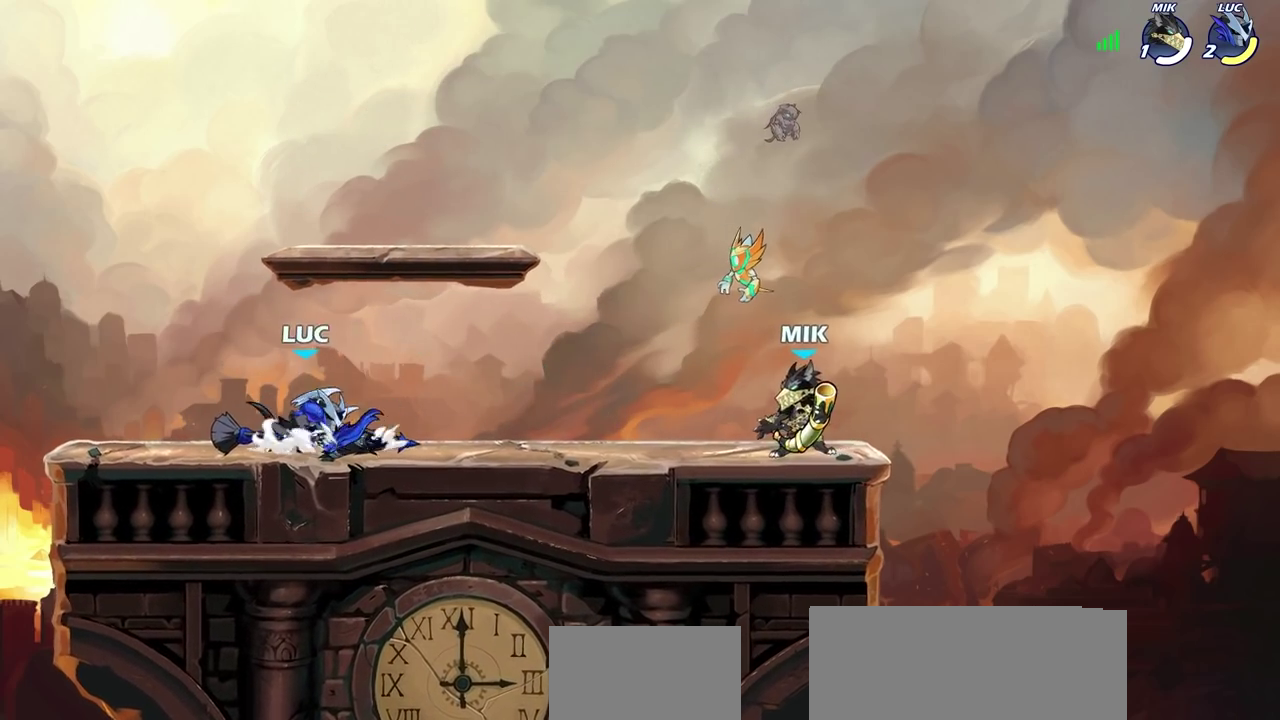
{"dt_ms": 300, "buttons": [], "left_stick": "down", "right_stick": "center", "events": [[117, "R2", "up"], [117, "left_stick", "down-right"], [183, "SQUARE", "down"], [200, "left_stick", "down"], [267, "SQUARE", "up"]]}
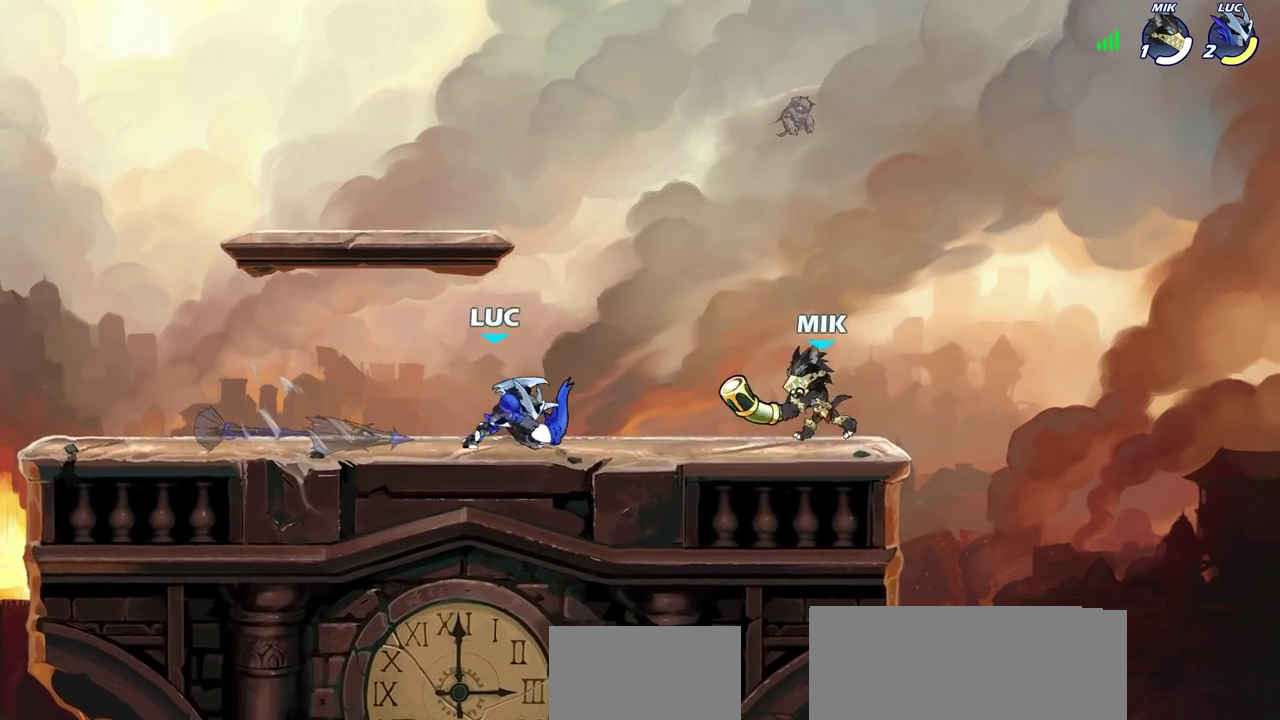
{"dt_ms": 600, "buttons": [], "left_stick": "center", "right_stick": "center", "events": [[50, "left_stick", "center"], [83, "SQUARE", "down"], [183, "SQUARE", "up"], [267, "SQUARE", "down"], [350, "SQUARE", "up"]]}
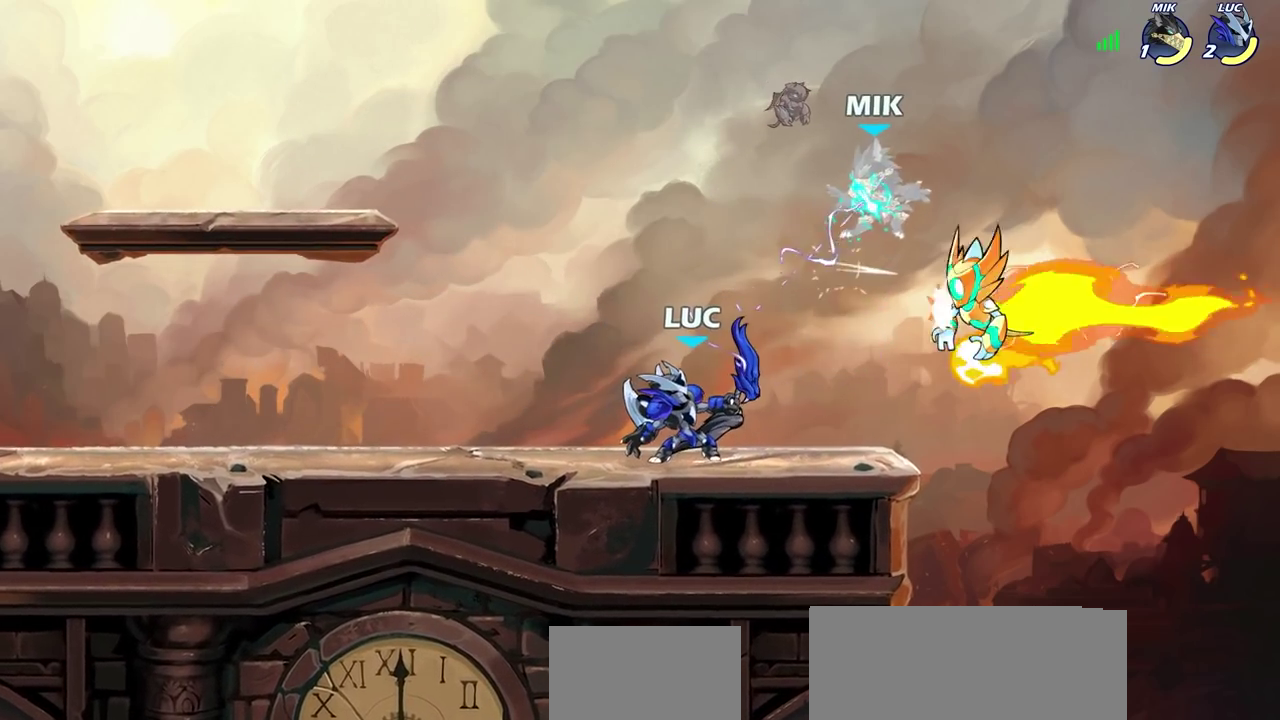
{"dt_ms": 600, "buttons": [], "left_stick": "center", "right_stick": "center", "events": [[150, "R2", "down"], [400, "R2", "up"], [450, "left_stick", "down"], [483, "CIRCLE", "down"], [550, "CIRCLE", "up"], [600, "left_stick", "center"]]}
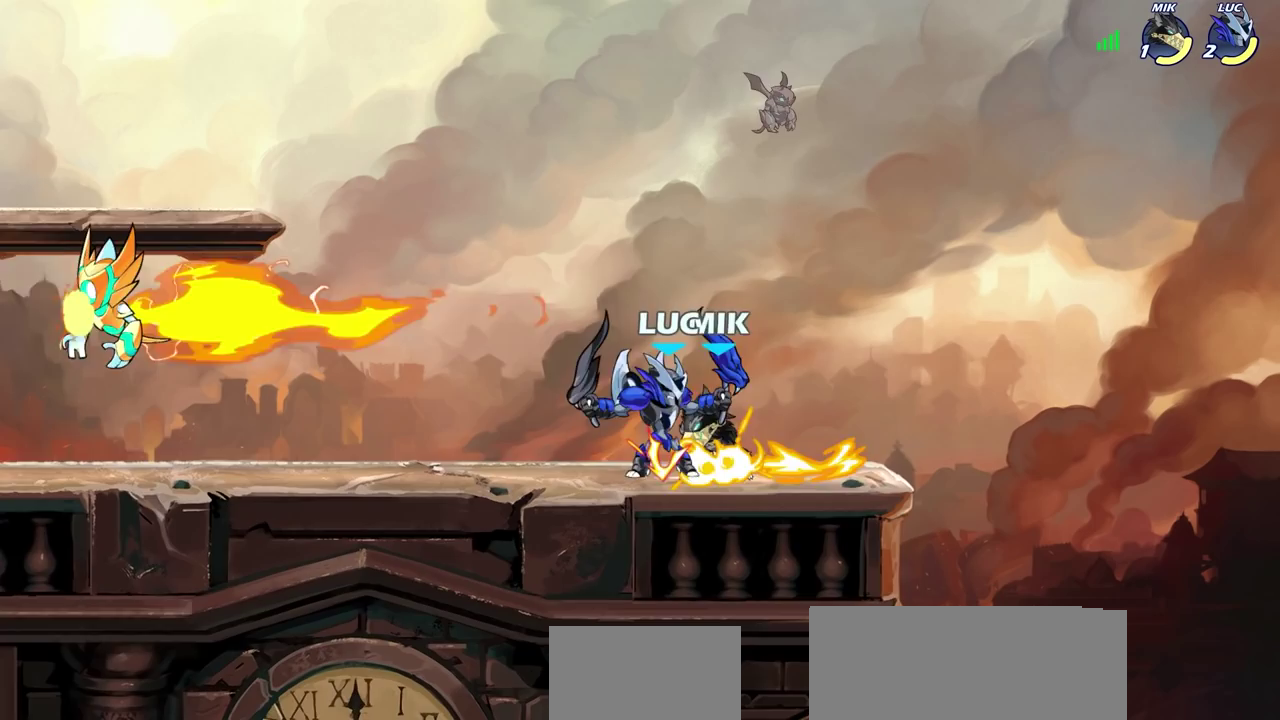
{"dt_ms": 600, "buttons": [], "left_stick": "center", "right_stick": "center", "events": []}
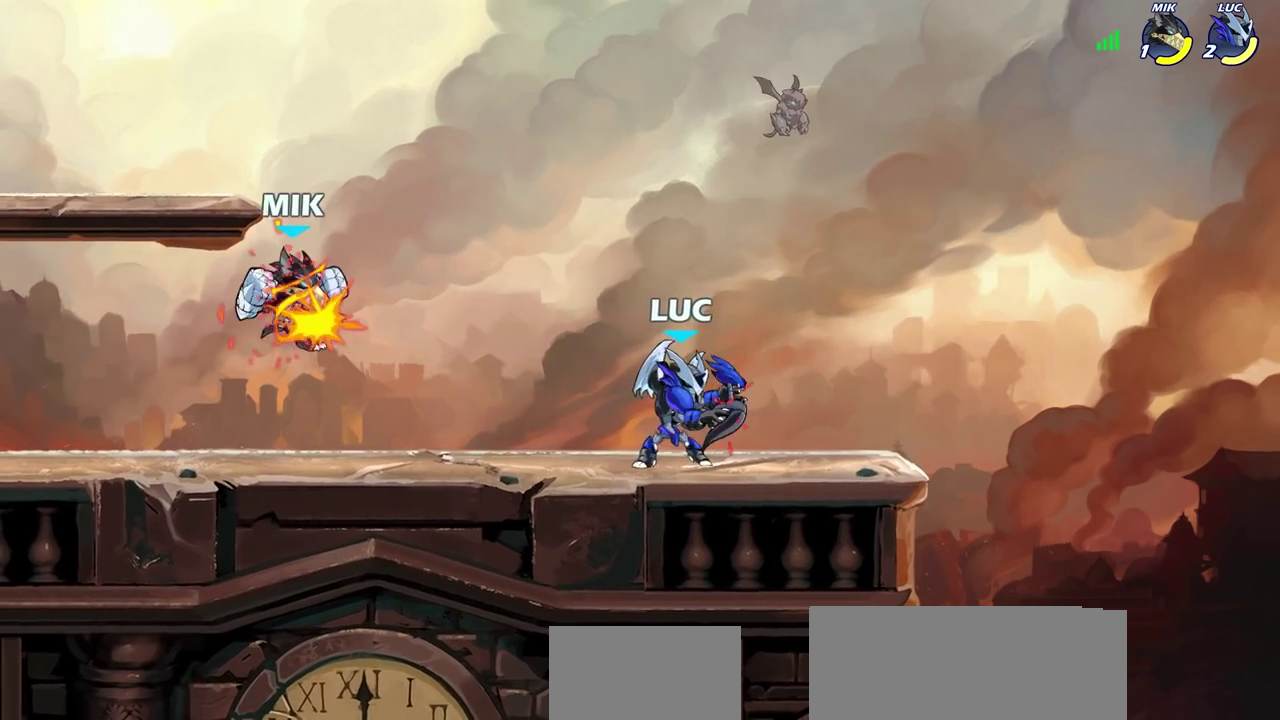
{"dt_ms": 600, "buttons": [], "left_stick": "right", "right_stick": "center"}
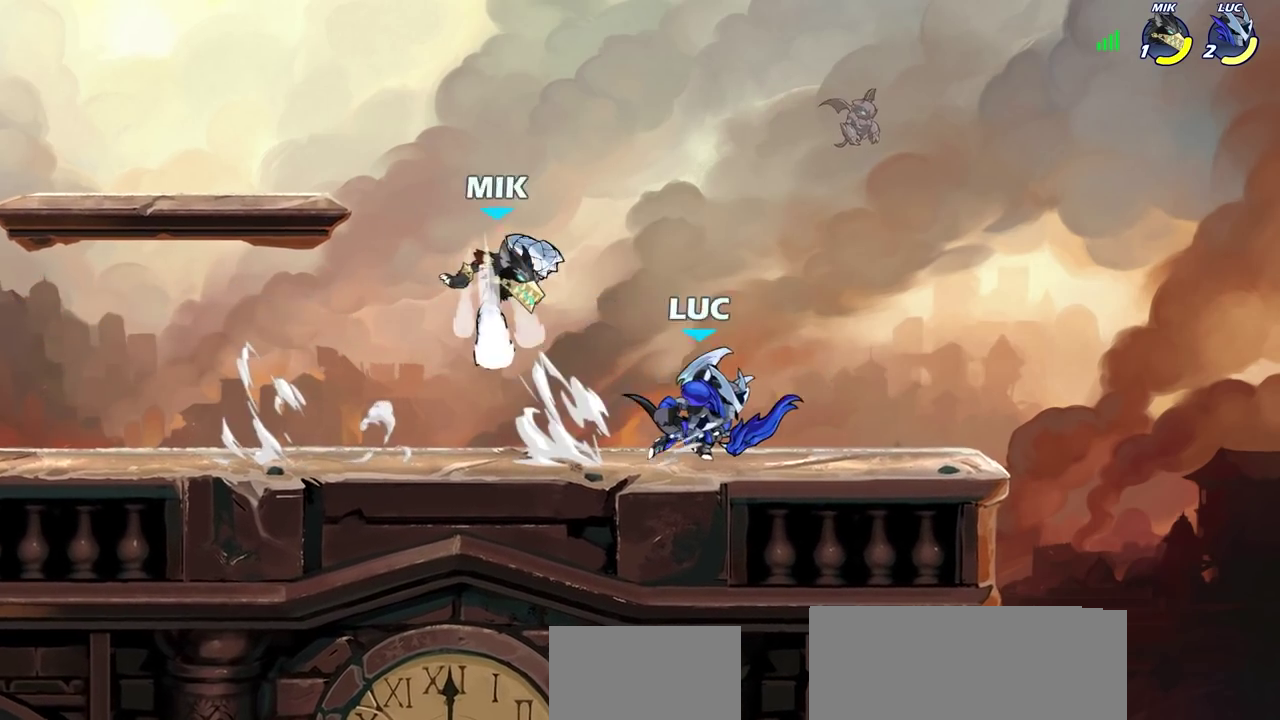
{"dt_ms": 300, "buttons": ["SQUARE"], "left_stick": "down-left", "right_stick": "center", "events": [[133, "left_stick", "down-right"], [217, "left_stick", "down-left"], [267, "SQUARE", "down"]]}
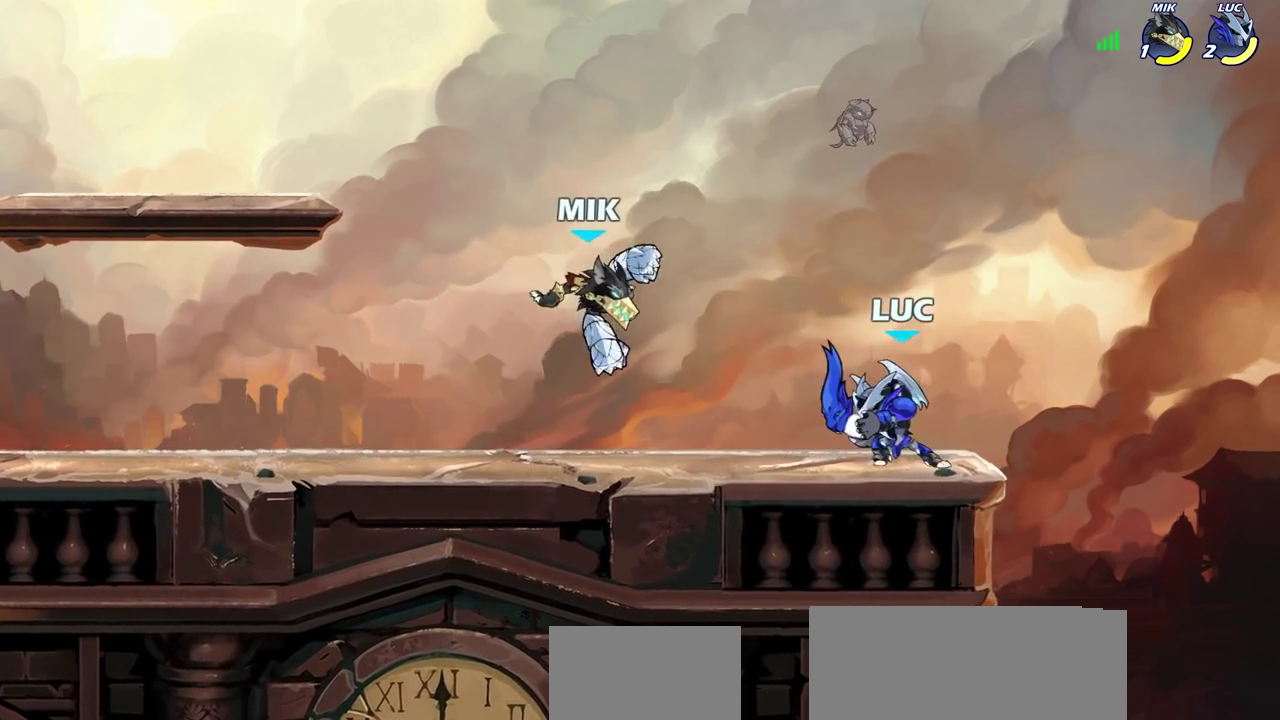
{"dt_ms": 300, "buttons": [], "left_stick": "center", "right_stick": "center", "events": [[50, "SQUARE", "up"], [50, "left_stick", "center"]]}
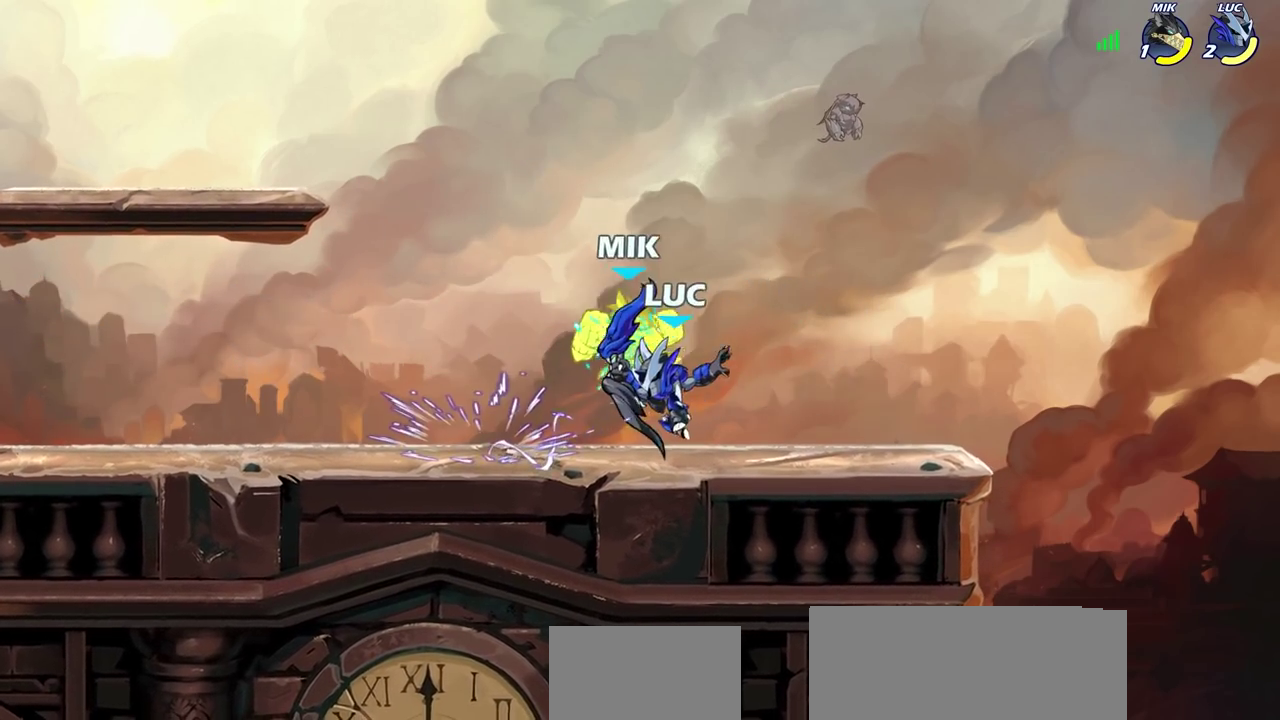
{"dt_ms": 500, "buttons": [], "left_stick": "right", "right_stick": "center", "events": [[83, "CROSS", "down"], [133, "SQUARE", "down"], [150, "CROSS", "up"], [183, "SQUARE", "up"], [317, "left_stick", "right"]]}
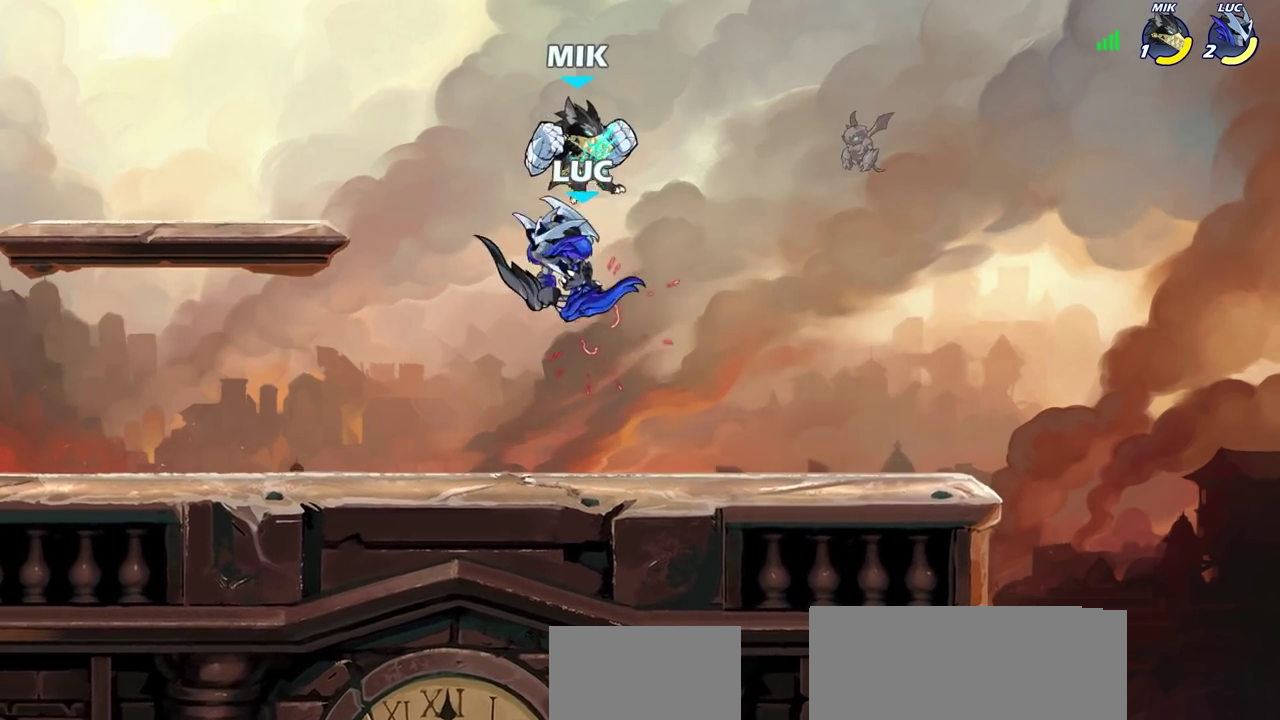
{"dt_ms": 600, "buttons": [], "left_stick": "right", "right_stick": "center", "events": [[367, "CROSS", "down"], [483, "CROSS", "up"]]}
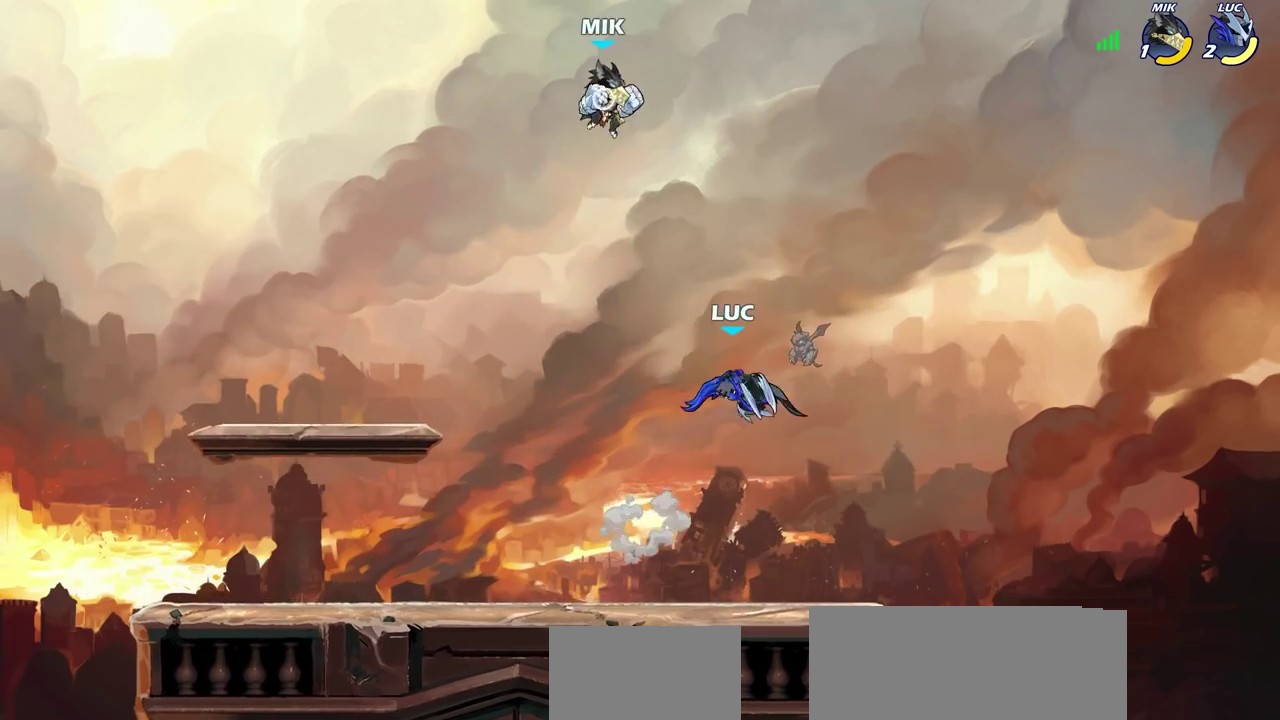
{"dt_ms": 600, "buttons": [], "left_stick": "center", "right_stick": "center"}
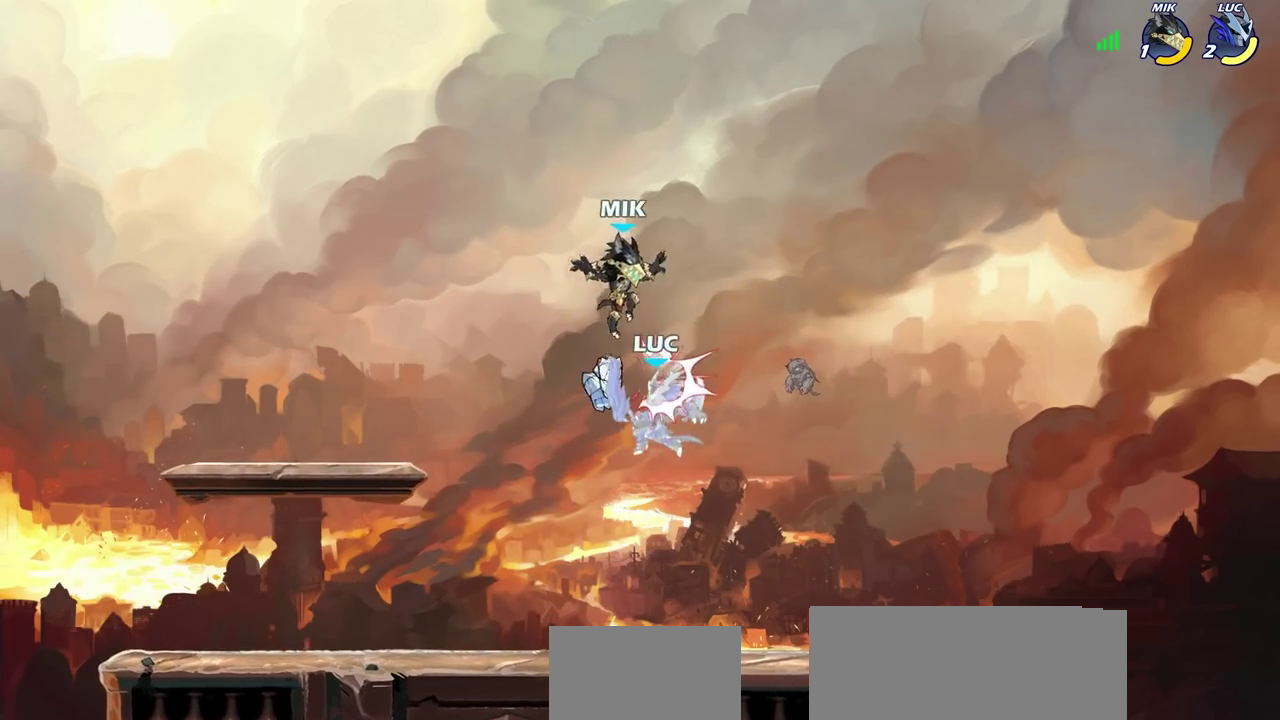
{"dt_ms": 600, "buttons": [], "left_stick": "center", "right_stick": "center", "events": [[333, "SQUARE", "down"], [400, "SQUARE", "up"]]}
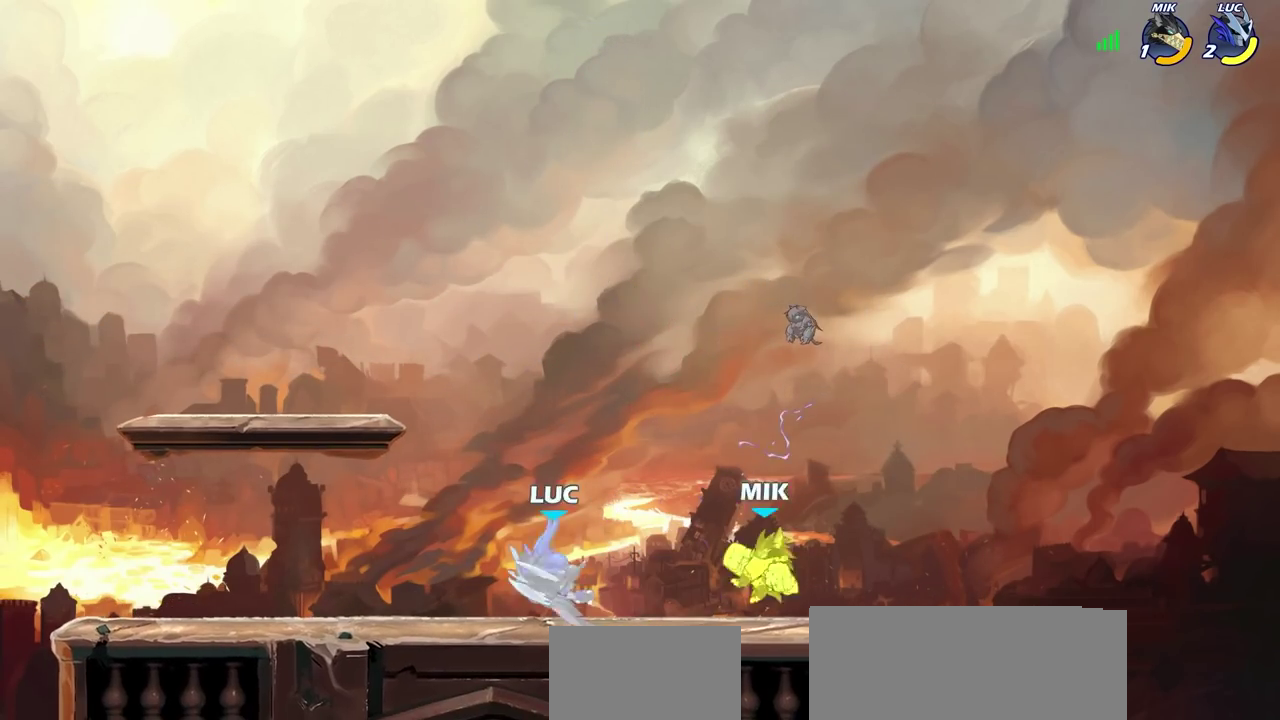
{"dt_ms": 600, "buttons": [], "left_stick": "center", "right_stick": "center", "events": [[417, "left_stick", "down"], [483, "SQUARE", "down"], [550, "SQUARE", "up"], [583, "left_stick", "center"]]}
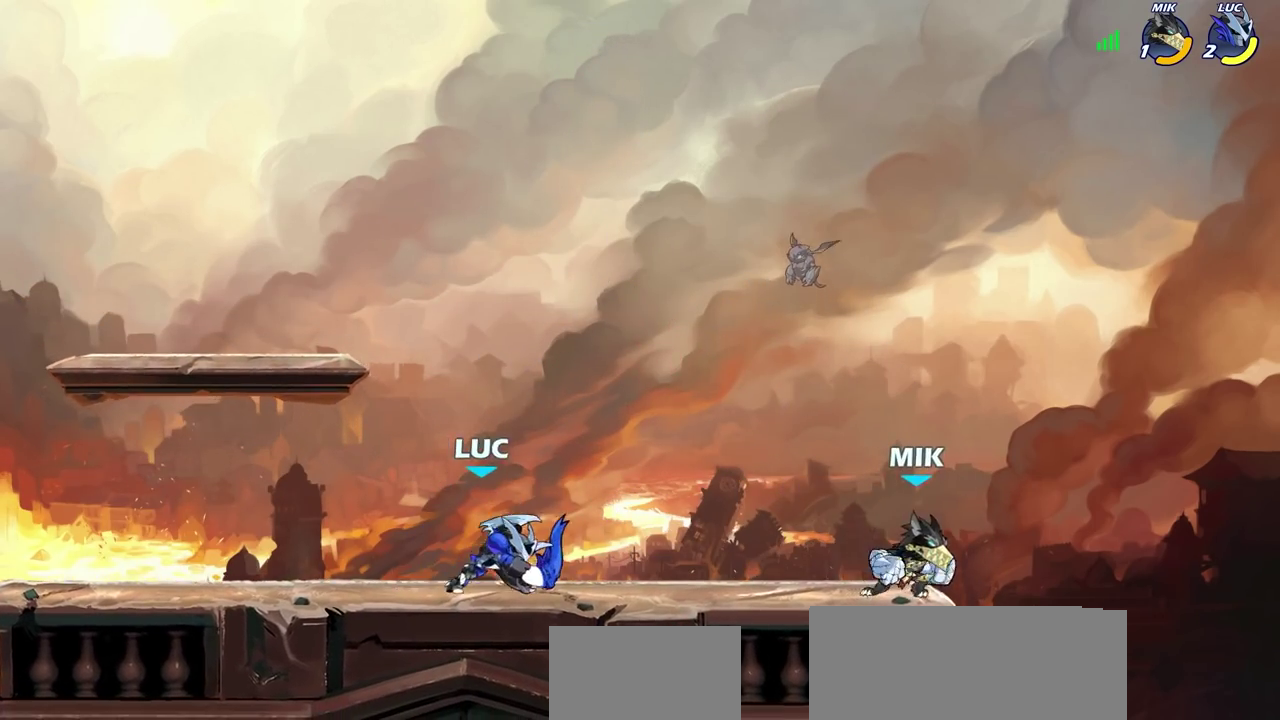
{"dt_ms": 300, "buttons": ["SQUARE"], "left_stick": "center", "right_stick": "center", "events": [[50, "SQUARE", "down"], [133, "SQUARE", "up"], [233, "SQUARE", "down"]]}
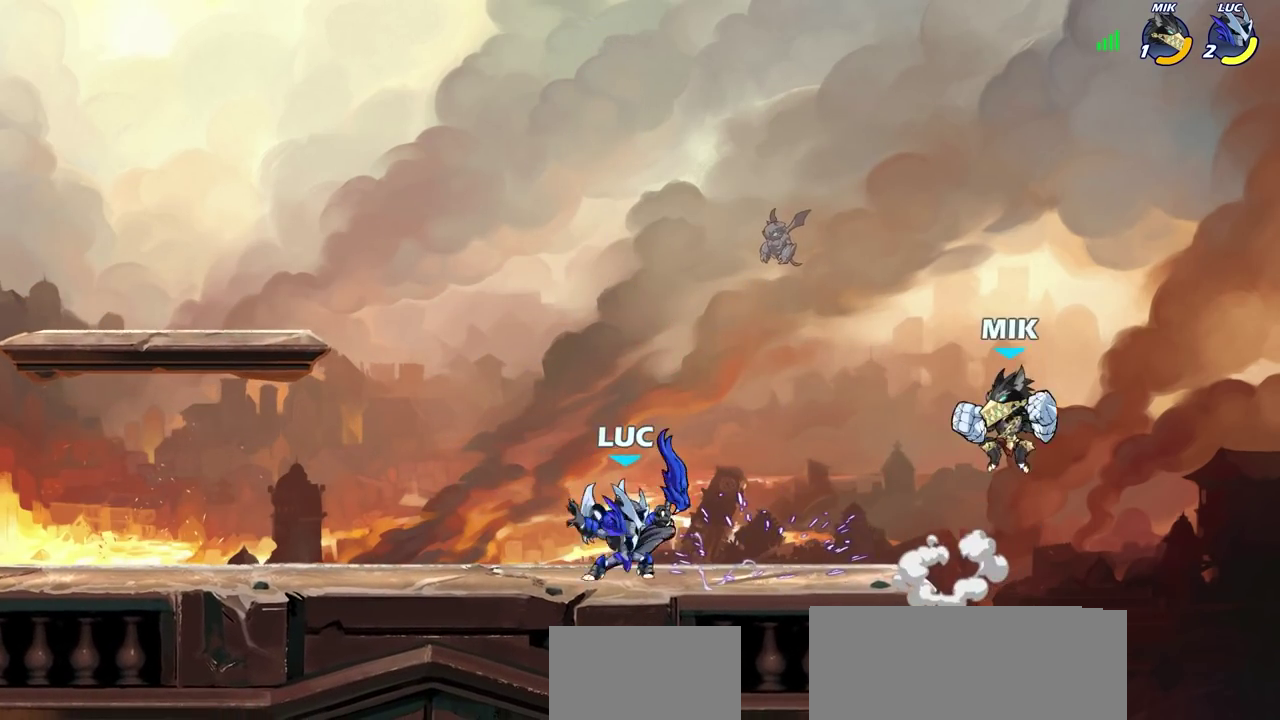
{"dt_ms": 300, "buttons": ["CROSS", "SQUARE"], "left_stick": "up-right", "right_stick": "center", "events": [[33, "SQUARE", "up"], [50, "left_stick", "up"], [150, "left_stick", "up-right"], [217, "CROSS", "down"], [300, "SQUARE", "down"]]}
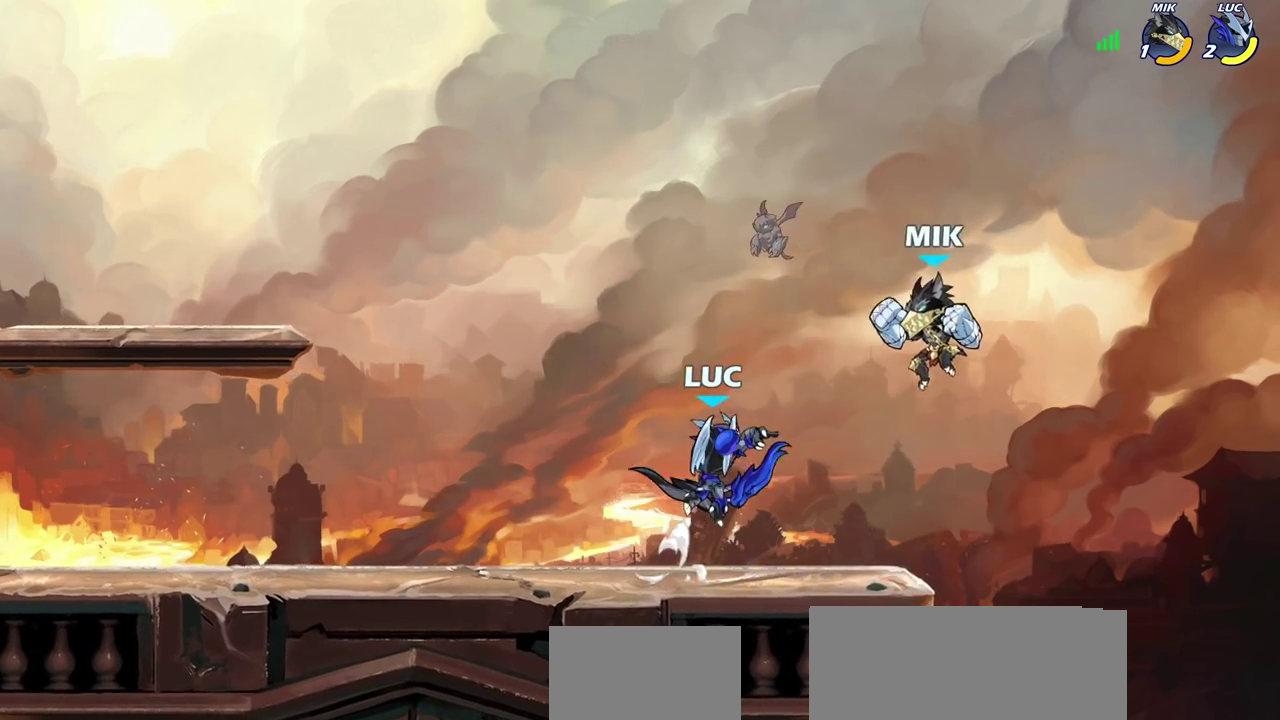
{"dt_ms": 600, "buttons": [], "left_stick": "up-right", "right_stick": "center", "events": [[17, "CROSS", "up"], [33, "SQUARE", "up"], [67, "left_stick", "center"], [417, "left_stick", "up-right"]]}
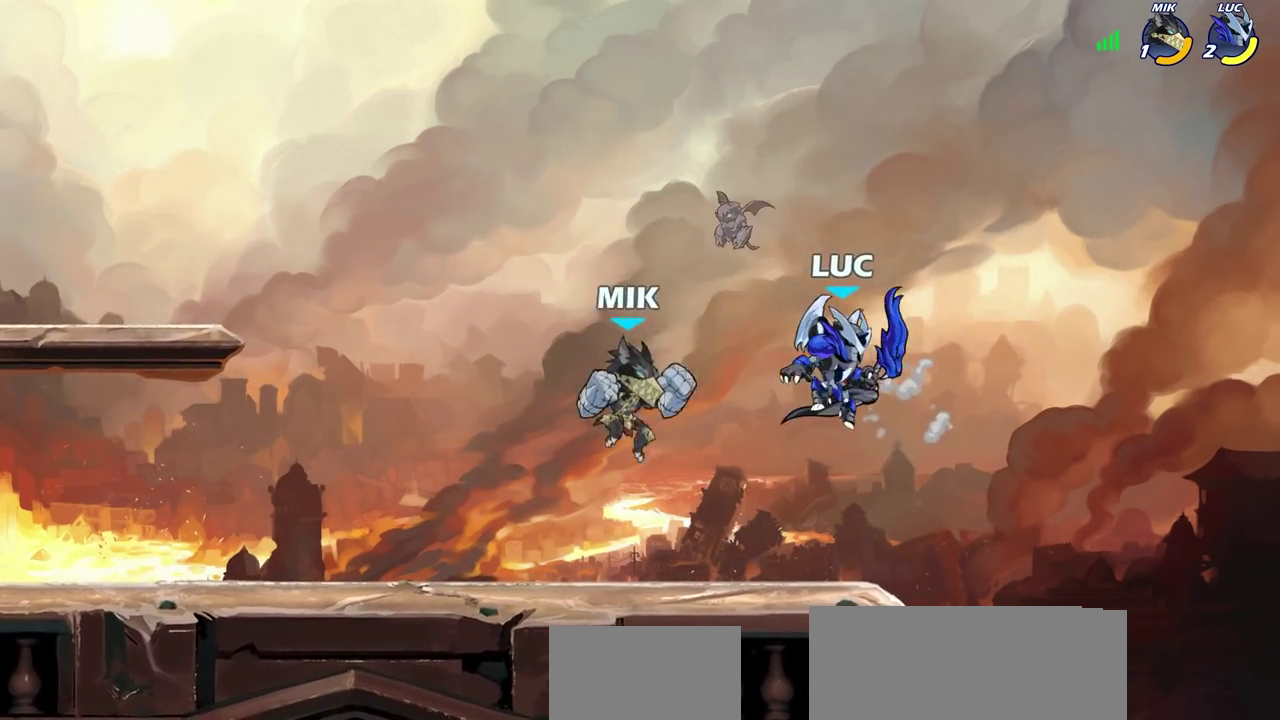
{"dt_ms": 600, "buttons": [], "left_stick": "center", "right_stick": "center", "events": [[50, "left_stick", "right"], [150, "left_stick", "down-left"], [167, "SQUARE", "down"], [200, "R2", "down"], [233, "left_stick", "center"], [267, "SQUARE", "up"], [317, "R2", "up"]]}